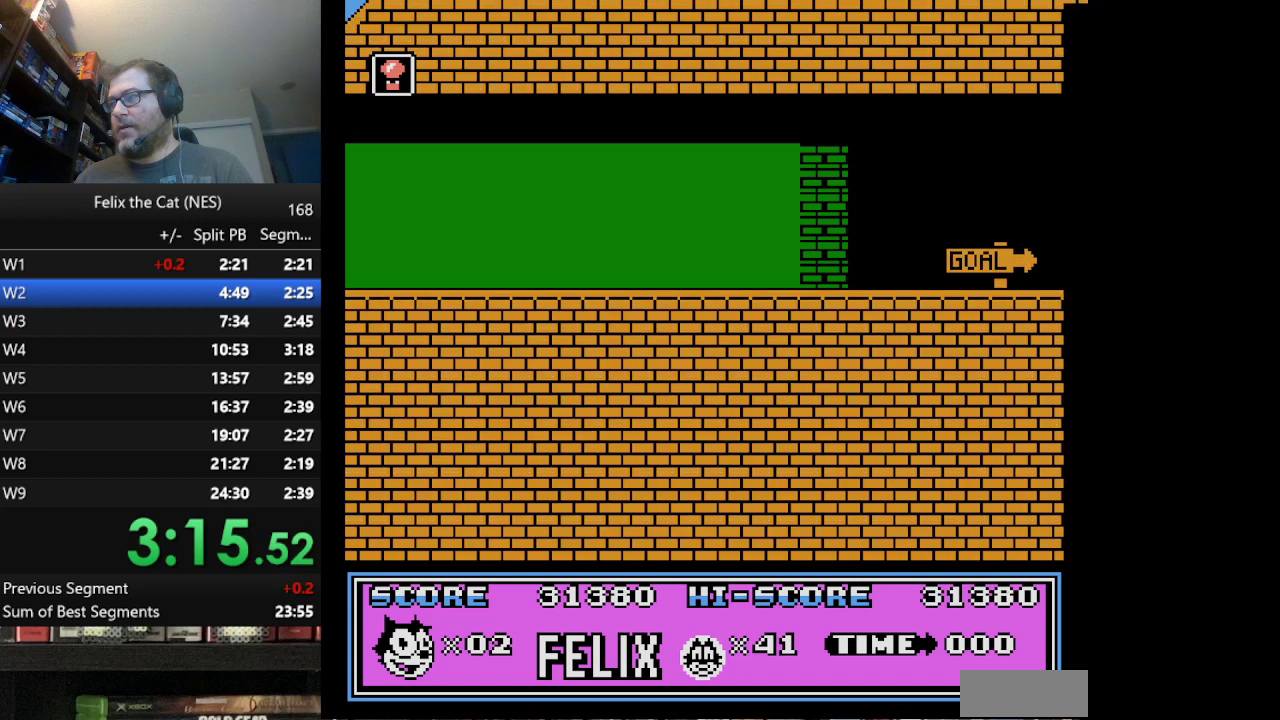
Gameplay with a controller (Nintendo layout); each line is a JSON object with the inputs held at the frame after it. "events" lists button and stick changes between this image and that frame as [ms after this image, input, new state], when the widget could be followed in between. Not read: L1 L3 R3.
{"buttons": ["START"], "events": [[84, "START", "down"]]}
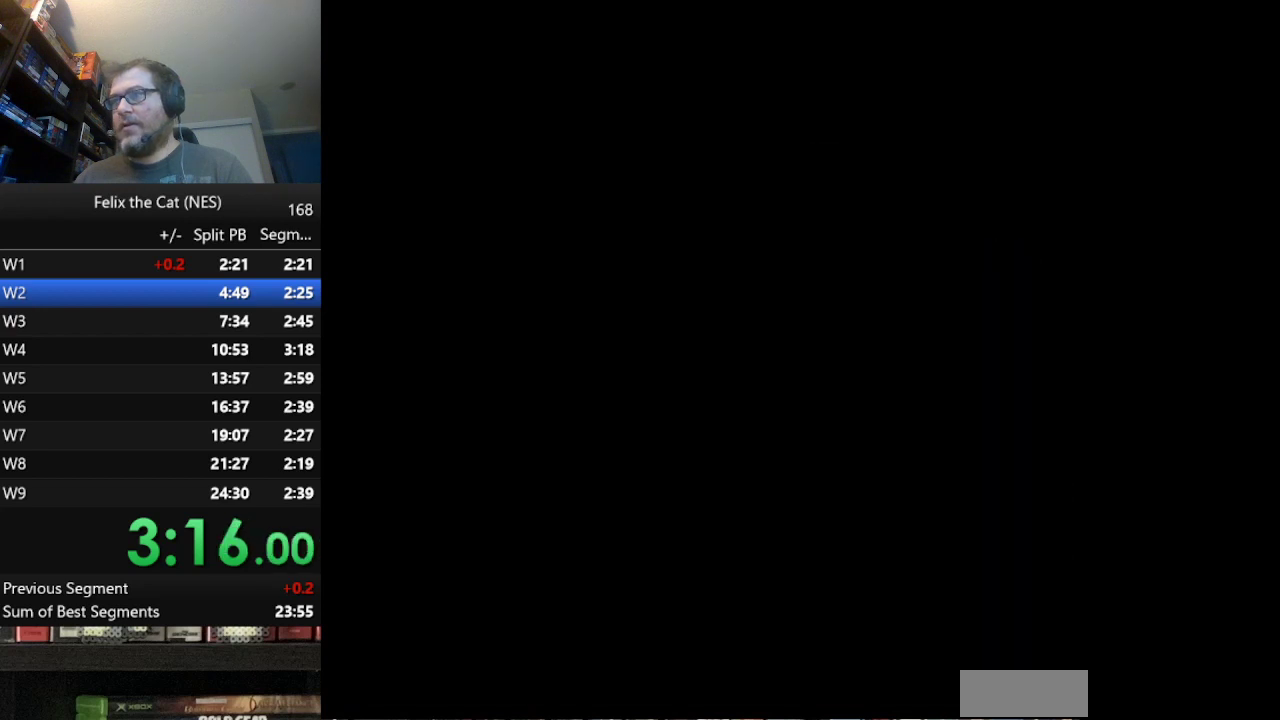
{"buttons": ["START"], "events": []}
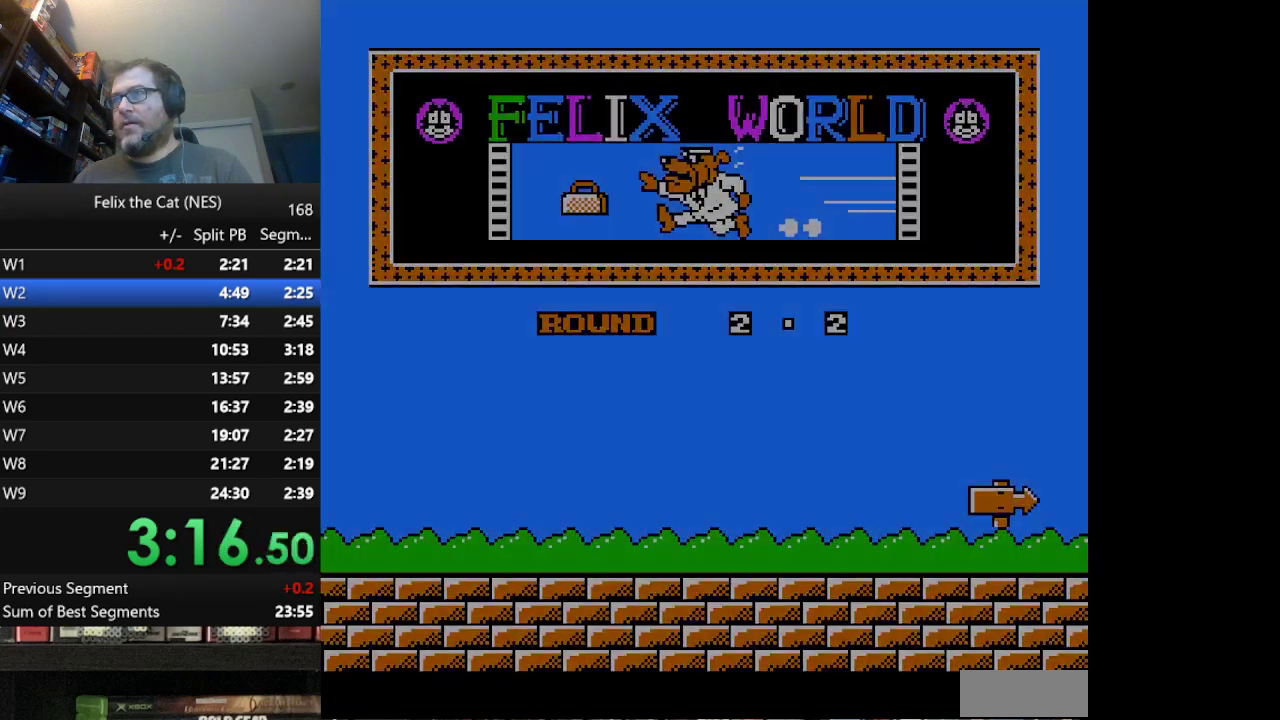
{"buttons": ["DPAD_DOWN", "DPAD_RIGHT"], "events": [[292, "START", "up"], [334, "DPAD_RIGHT", "down"], [501, "DPAD_DOWN", "down"]]}
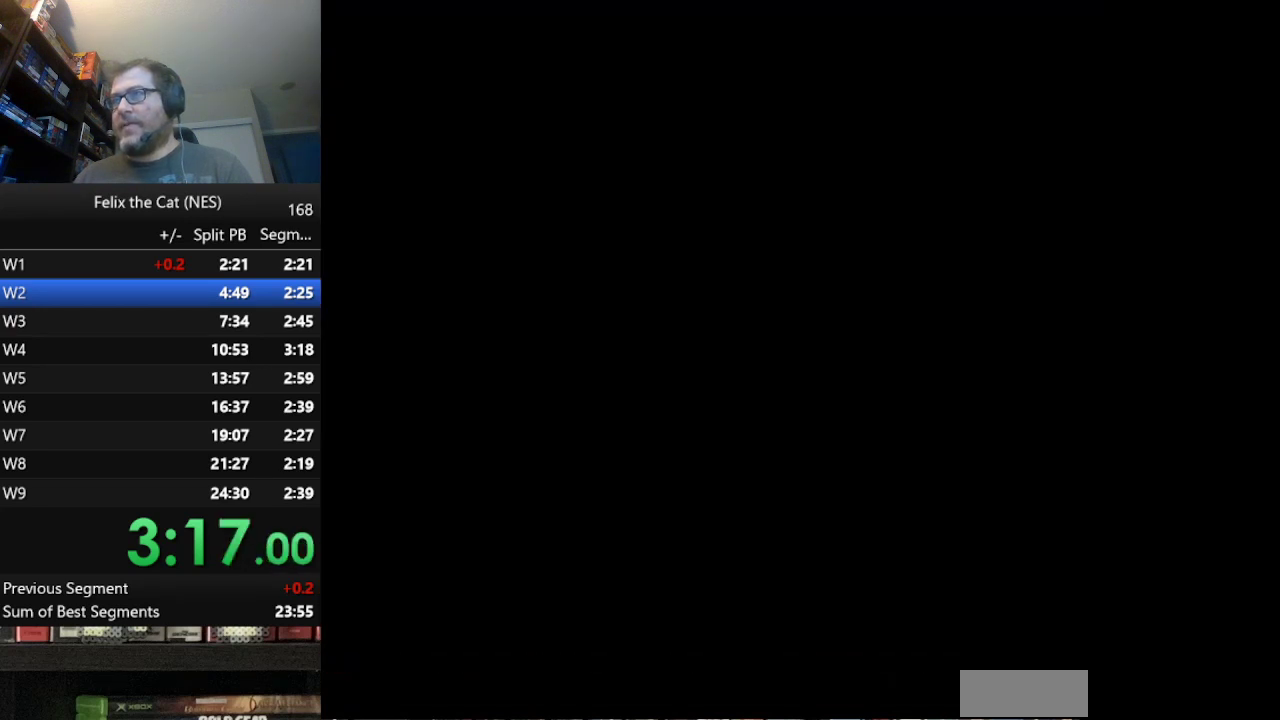
{"buttons": ["DPAD_DOWN", "DPAD_RIGHT"], "events": []}
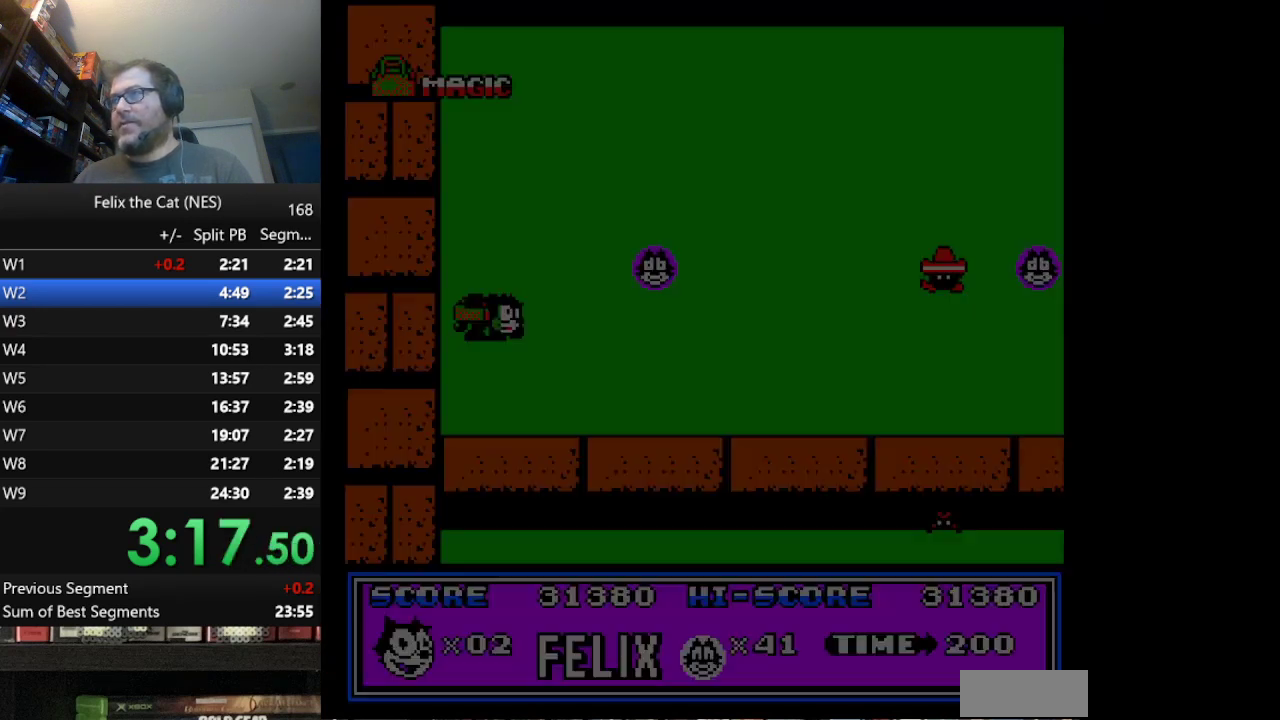
{"buttons": ["DPAD_RIGHT"], "events": [[459, "DPAD_DOWN", "up"]]}
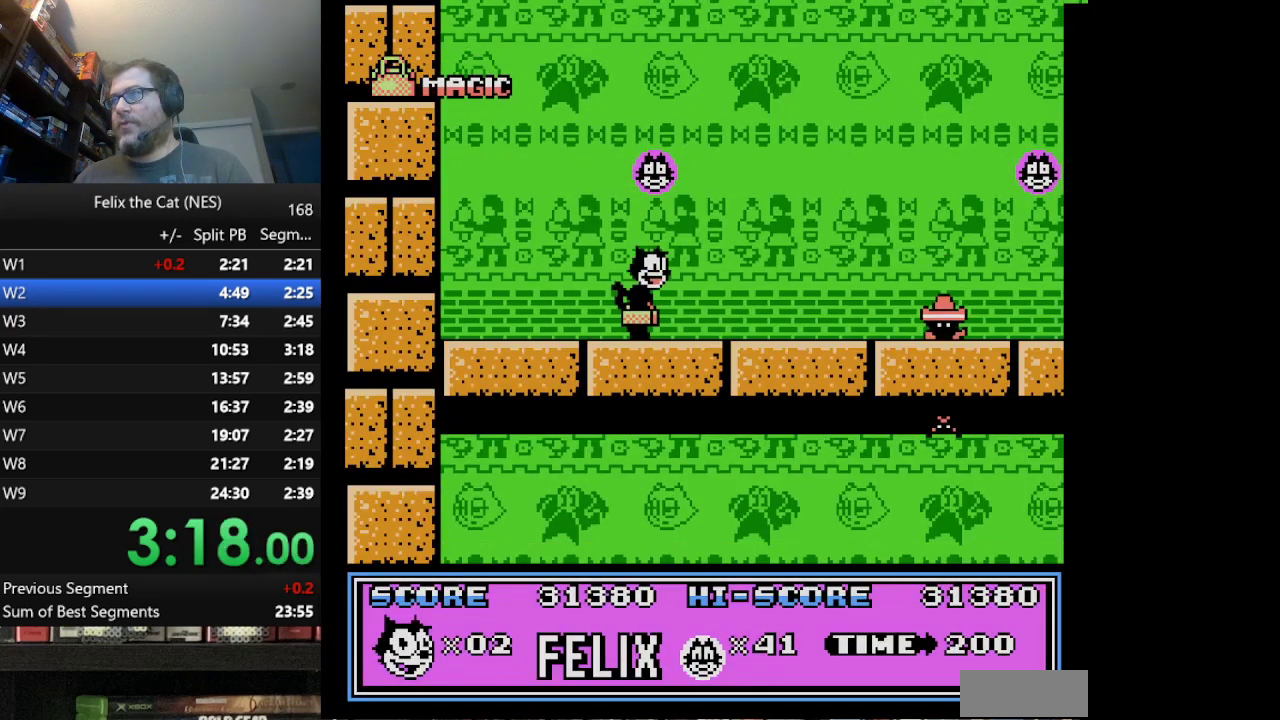
{"buttons": ["DPAD_RIGHT"], "events": []}
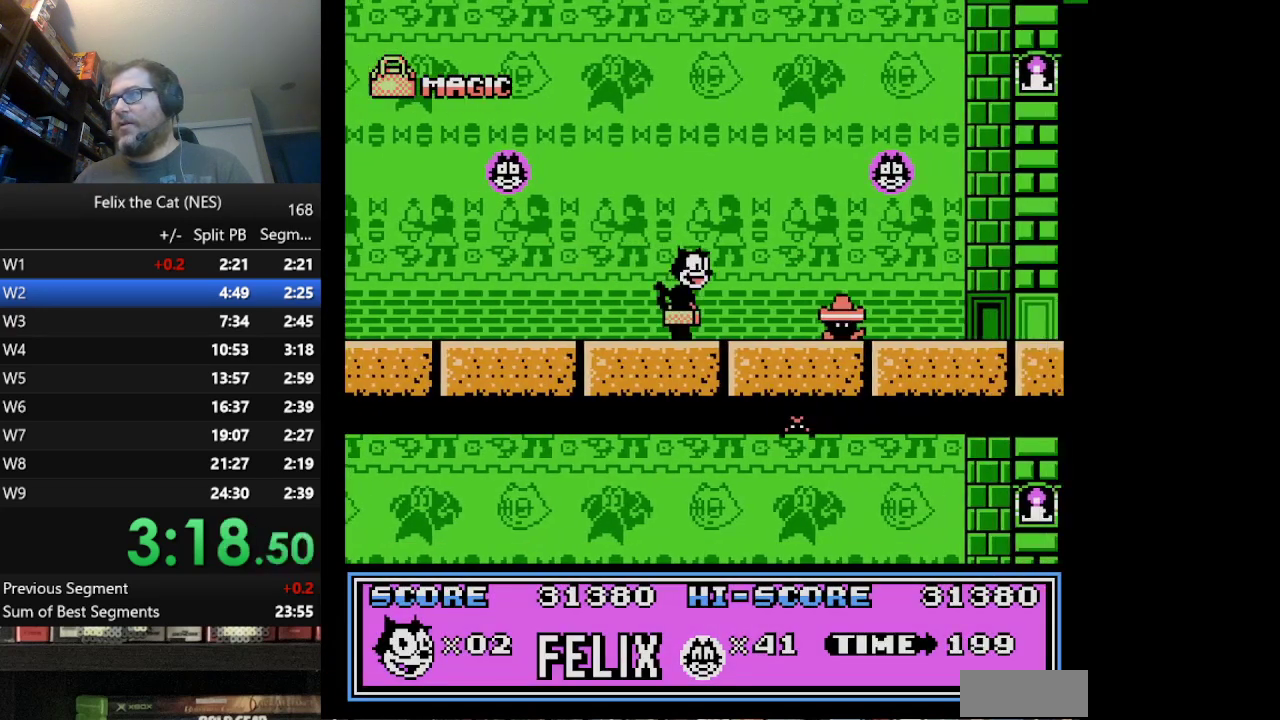
{"buttons": ["DPAD_RIGHT"], "events": [[209, "B", "down"], [376, "B", "up"]]}
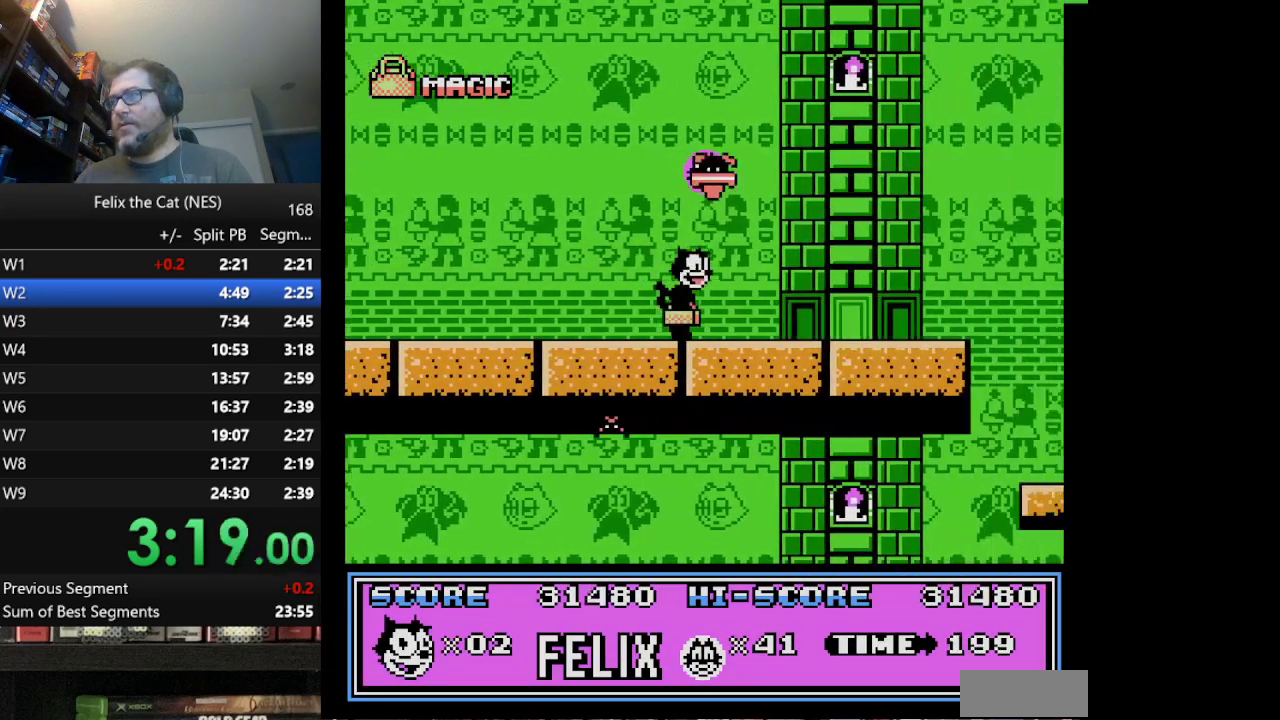
{"buttons": ["DPAD_RIGHT"], "events": []}
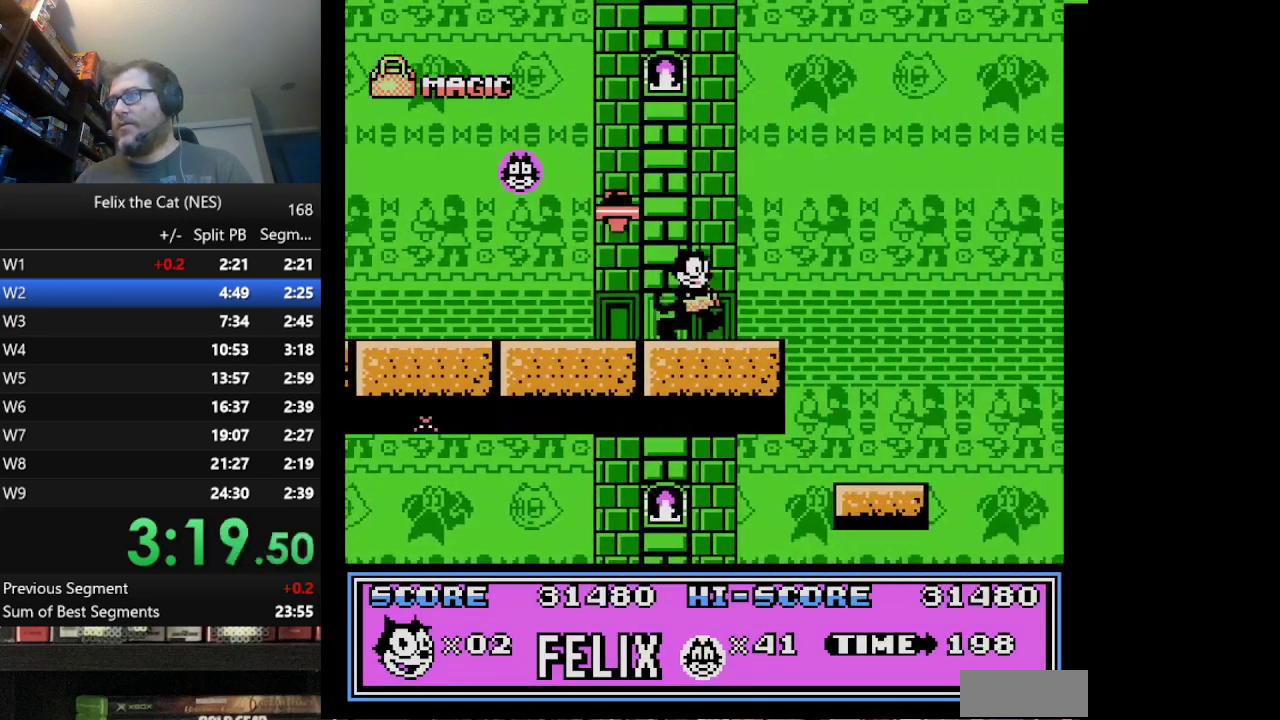
{"buttons": ["DPAD_RIGHT"], "events": [[209, "A", "down"], [459, "A", "up"]]}
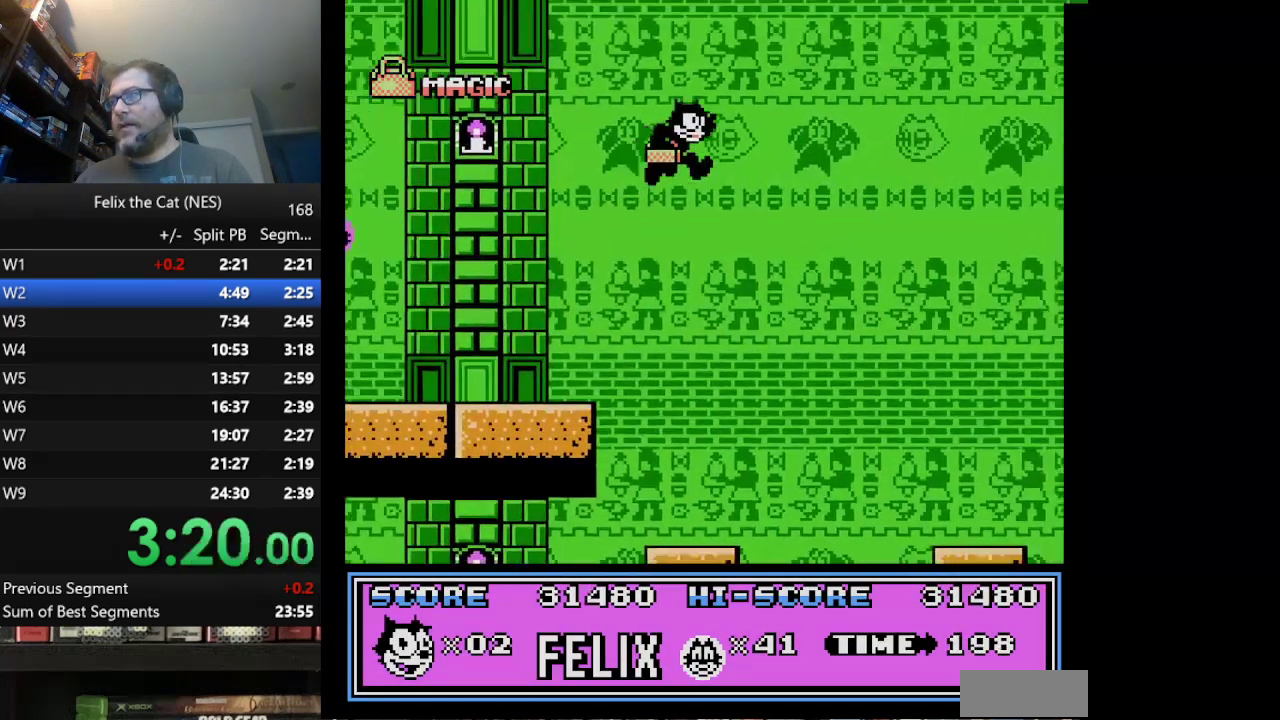
{"buttons": ["DPAD_RIGHT"], "events": []}
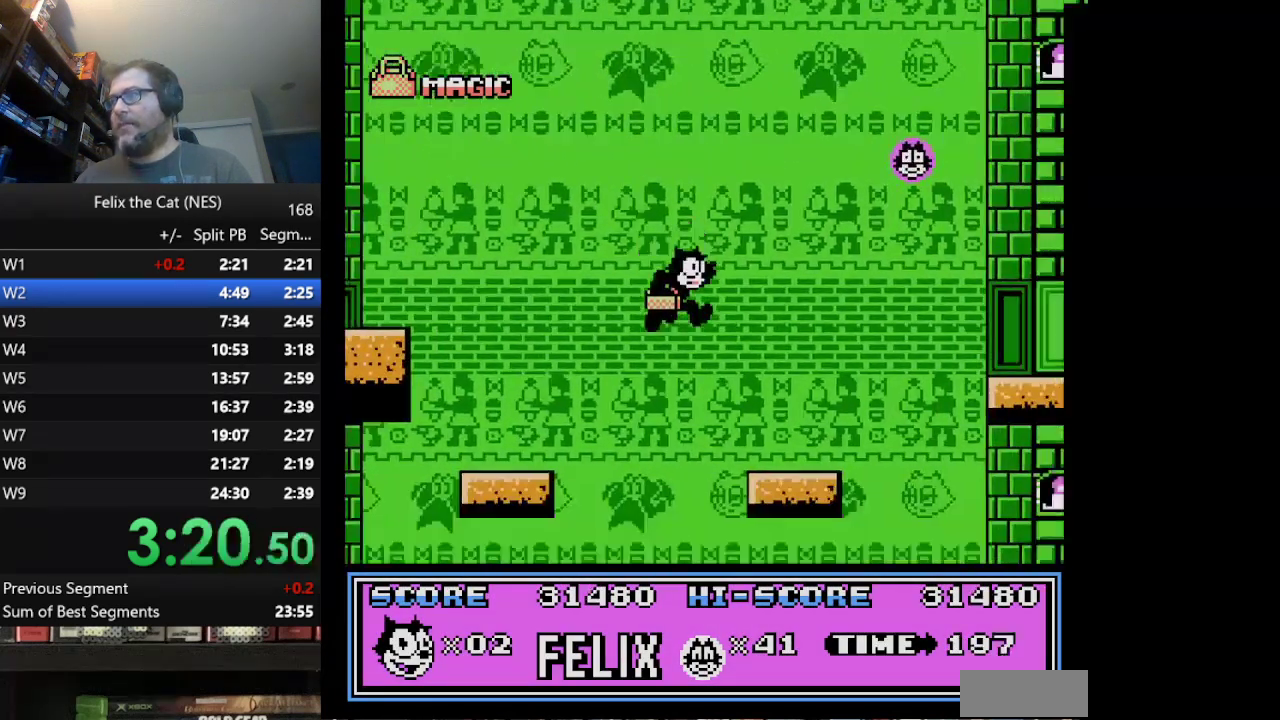
{"buttons": ["DPAD_RIGHT"], "events": [[209, "A", "down"], [376, "A", "up"]]}
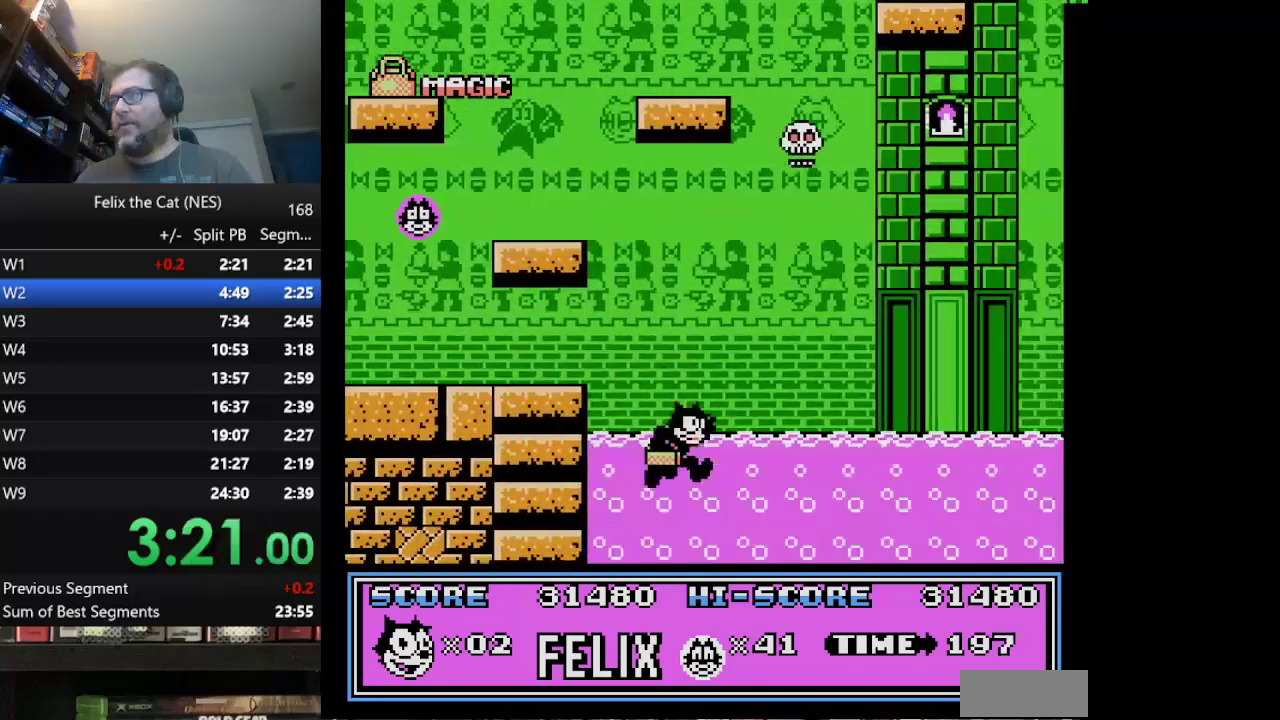
{"buttons": [], "events": [[125, "DPAD_RIGHT", "up"]]}